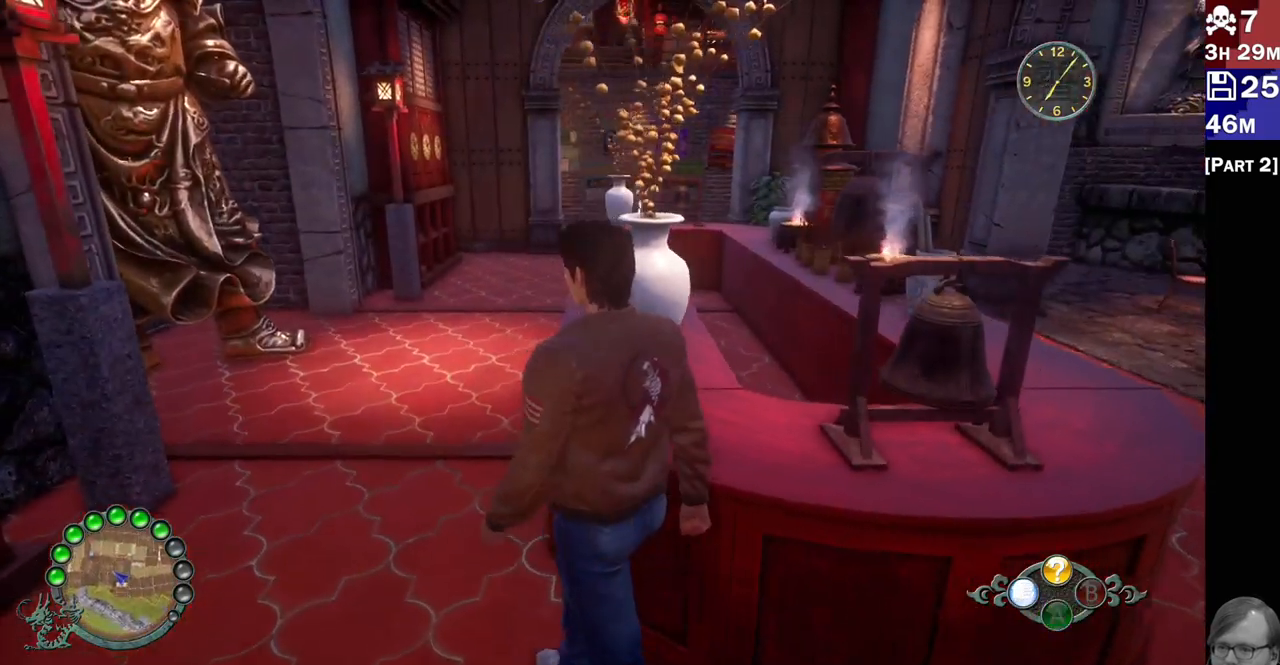
Gameplay with a controller (PlayStation layout); each line is a JSON object with the inputs held at the frame after it (dt_ms = milliseconds from this image to that frame). "events" lists button and stick changes between this image and that frame as [ms after this image, input, new state], when the widget could be followed in between.
{"dt_ms": 500, "buttons": ["R2"], "left_stick": "up", "right_stick": "right", "events": [[117, "right_stick", "right"], [433, "left_stick", "up"]]}
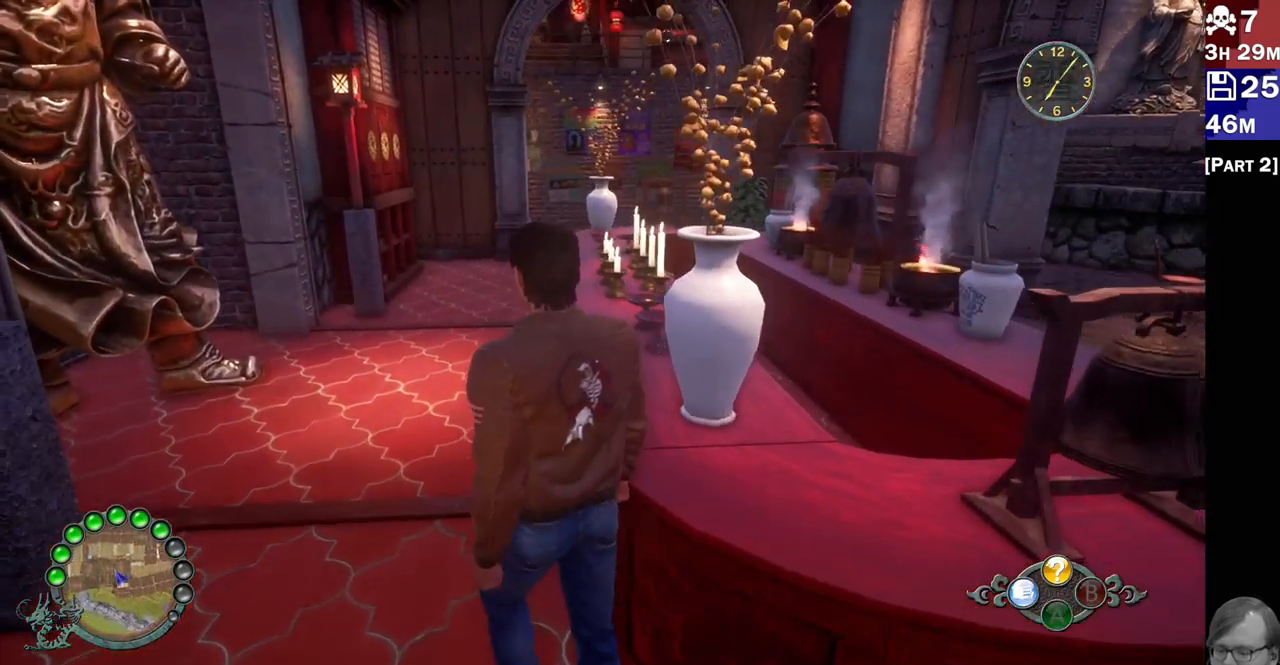
{"dt_ms": 500, "buttons": ["R2"], "left_stick": "up-left", "right_stick": "center", "events": [[83, "right_stick", "center"], [267, "left_stick", "up-left"]]}
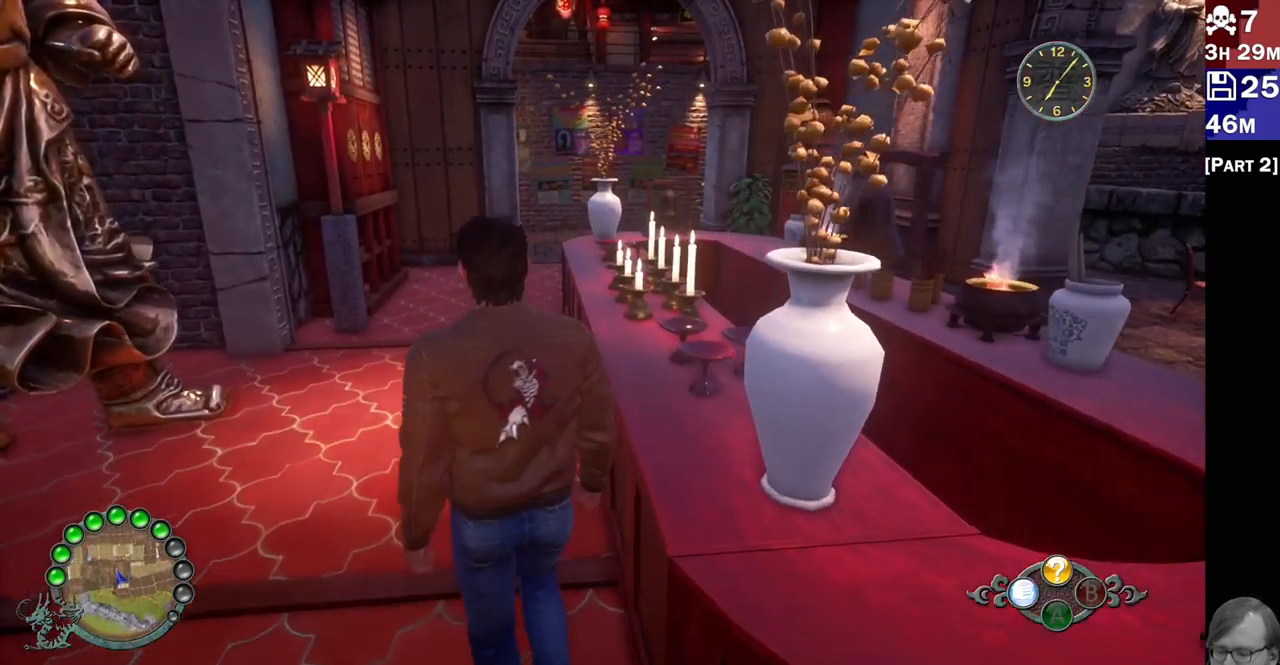
{"dt_ms": 500, "buttons": ["R2"], "left_stick": "up-left", "right_stick": "center", "events": []}
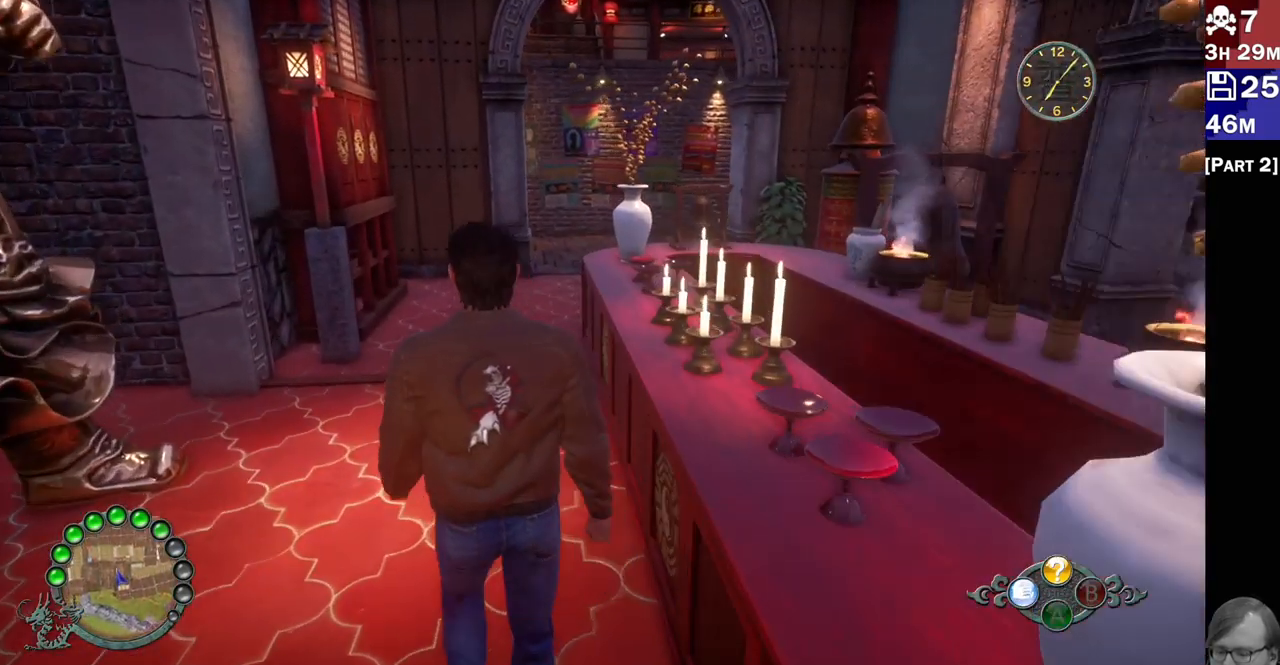
{"dt_ms": 1000, "buttons": ["R2"], "left_stick": "up", "right_stick": "up-right"}